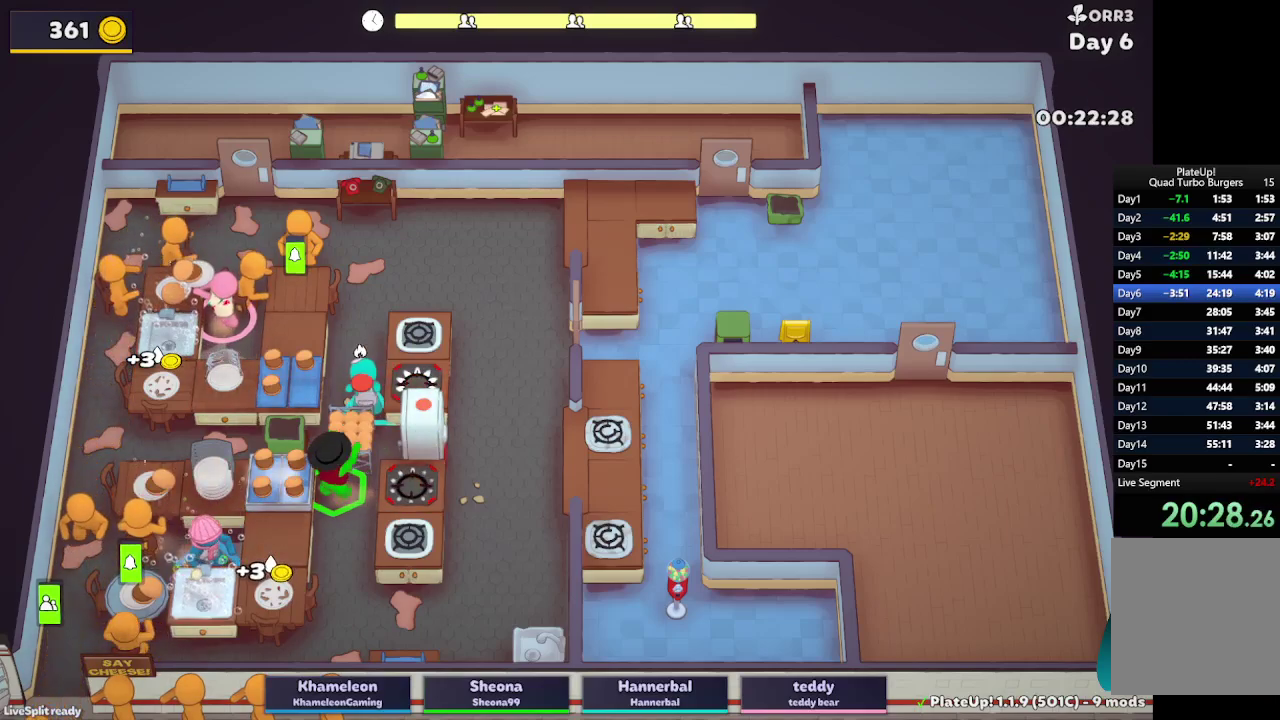
Gameplay with a controller (Xbox layout); each line is a JSON object with the inputs held at the frame after it. "button_events" lists button changes between this image and that frame as [ms after this image, input, new state], when the widget could be followed in between (sticks are given only as held states). Not read: L3 R3.
{"buttons": ["L2", "R1"], "left_stick": "down-left", "right_stick": "center", "button_events": [[50, "A", "down"], [217, "A", "up"], [383, "A", "down"], [433, "R1", "down"], [500, "A", "up"]]}
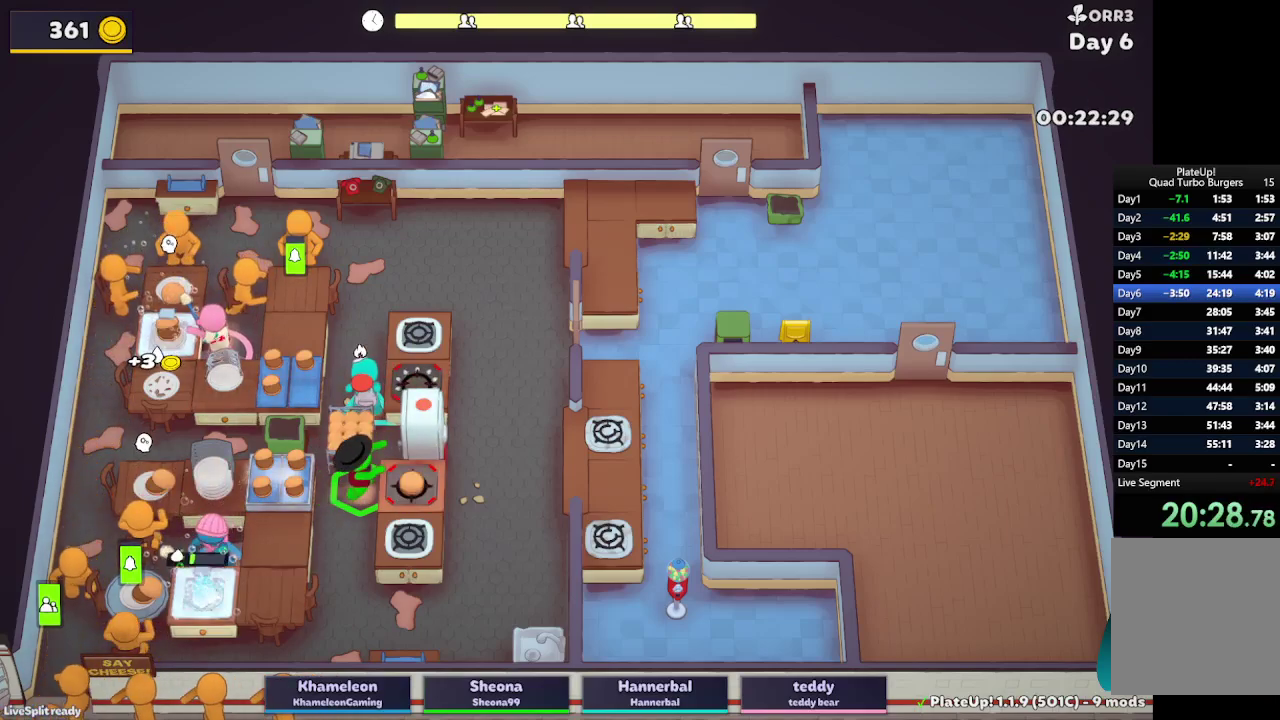
{"buttons": [], "left_stick": "down-left", "right_stick": "center", "button_events": [[300, "A", "down"], [450, "A", "up"], [450, "R1", "up"], [483, "L2", "up"]]}
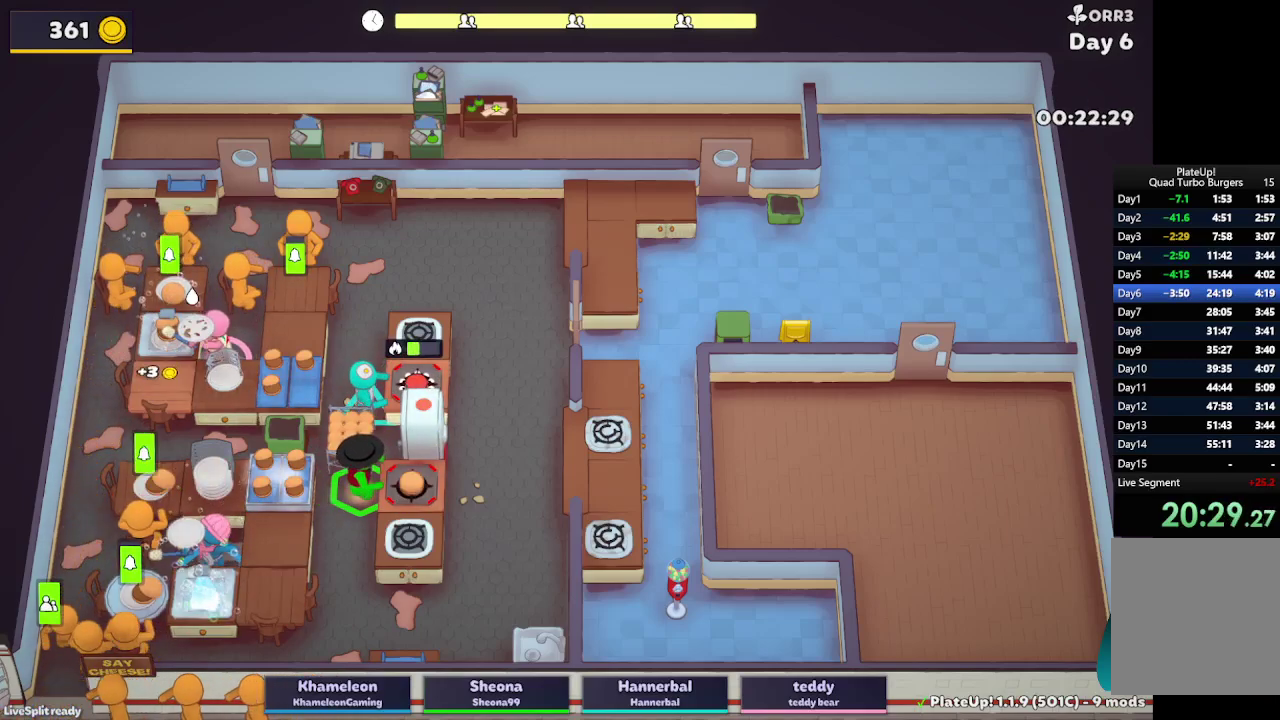
{"buttons": ["L2"], "left_stick": "right", "right_stick": "center", "button_events": [[150, "L2", "down"]]}
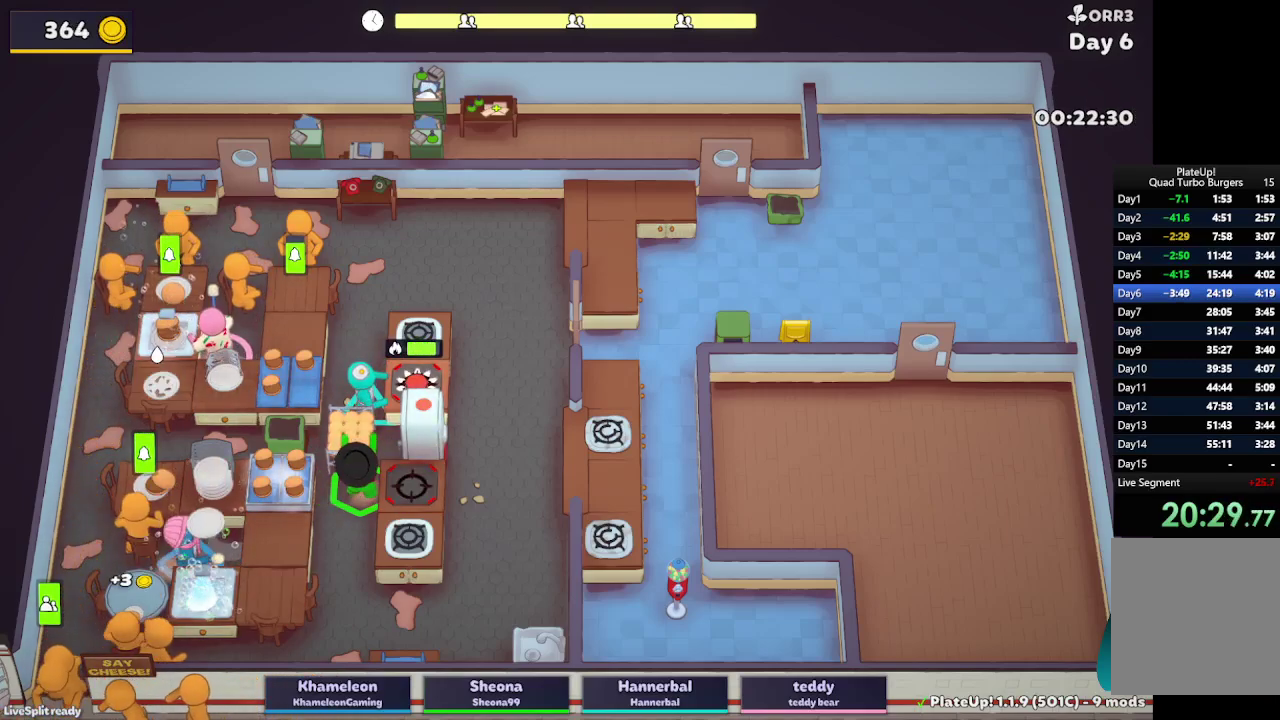
{"buttons": ["L2"], "left_stick": "down", "right_stick": "center", "button_events": [[283, "A", "down"], [417, "A", "up"]]}
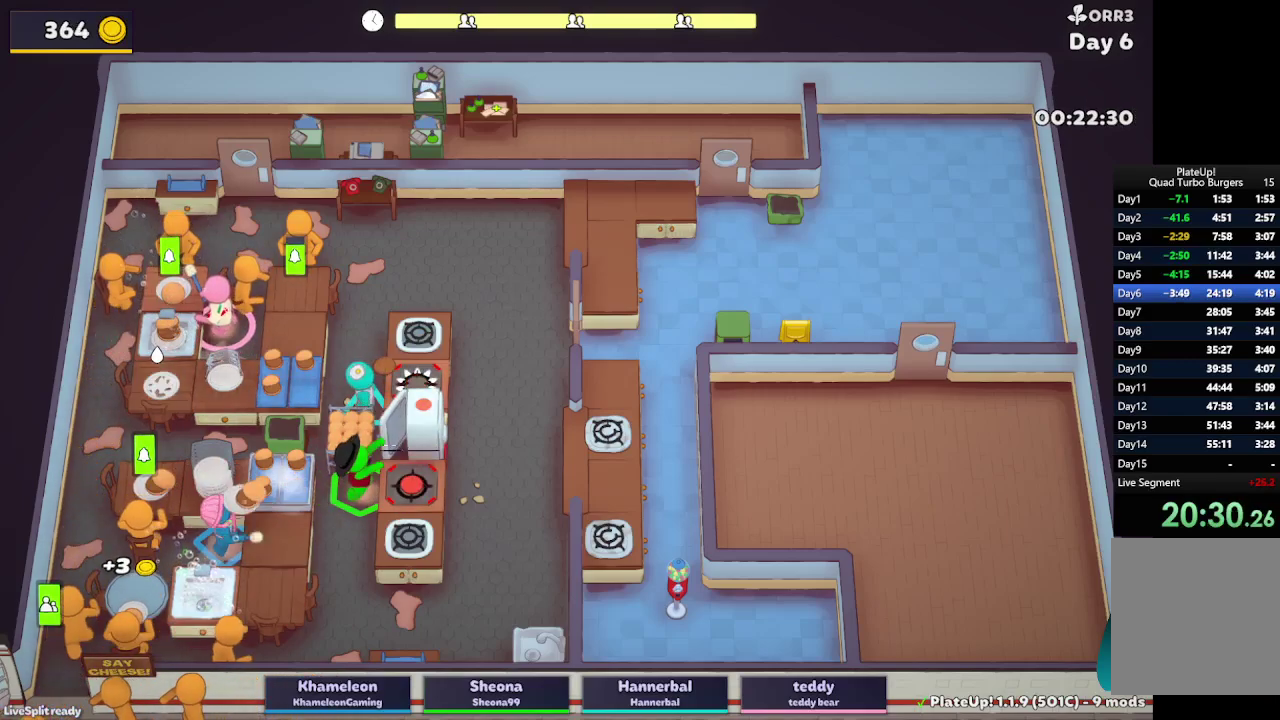
{"buttons": ["L2"], "left_stick": "up", "right_stick": "center", "button_events": [[283, "A", "down"], [400, "A", "up"]]}
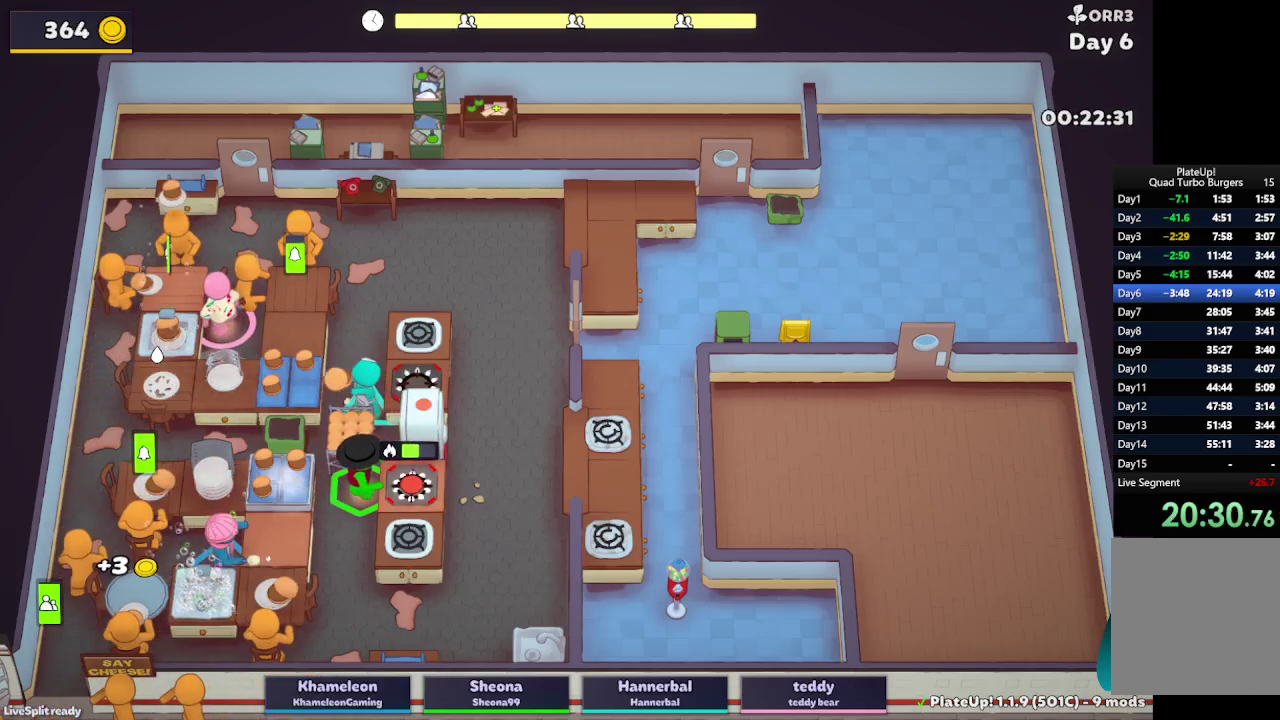
{"buttons": ["L2"], "left_stick": "up-left", "right_stick": "center", "button_events": [[317, "L2", "up"], [417, "L2", "down"]]}
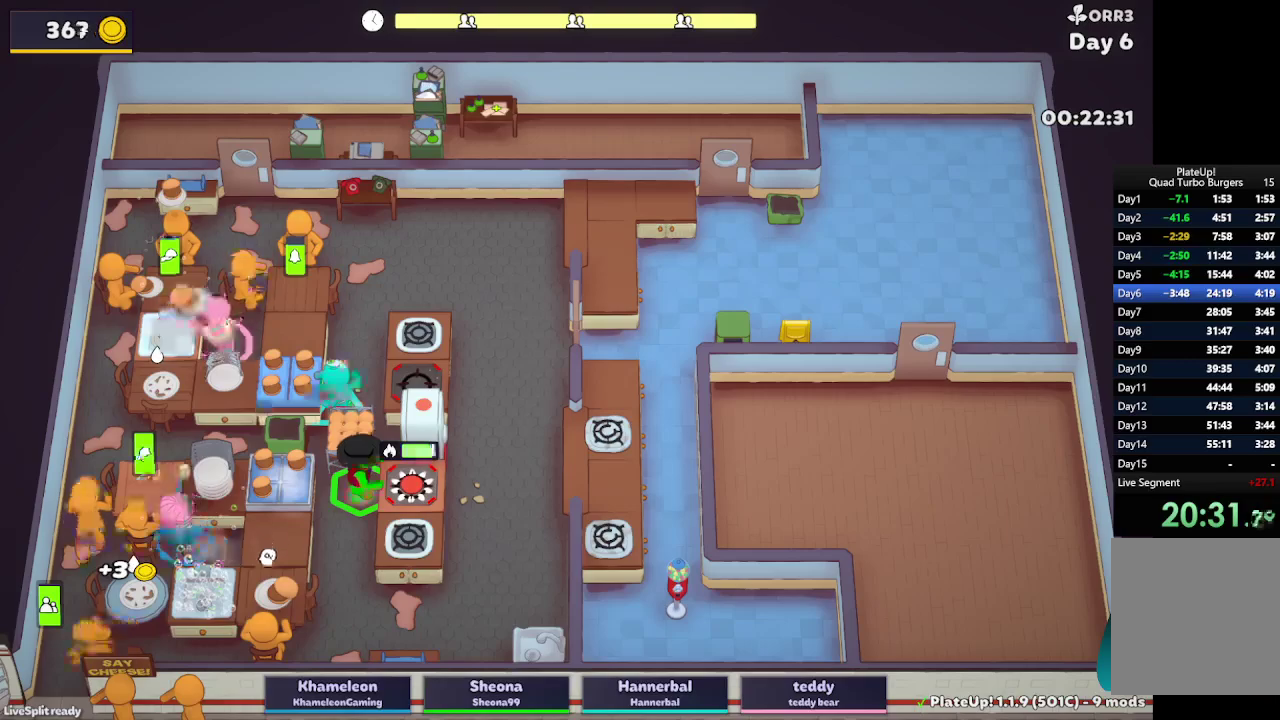
{"buttons": ["L2"], "left_stick": "down-left", "right_stick": "center", "button_events": []}
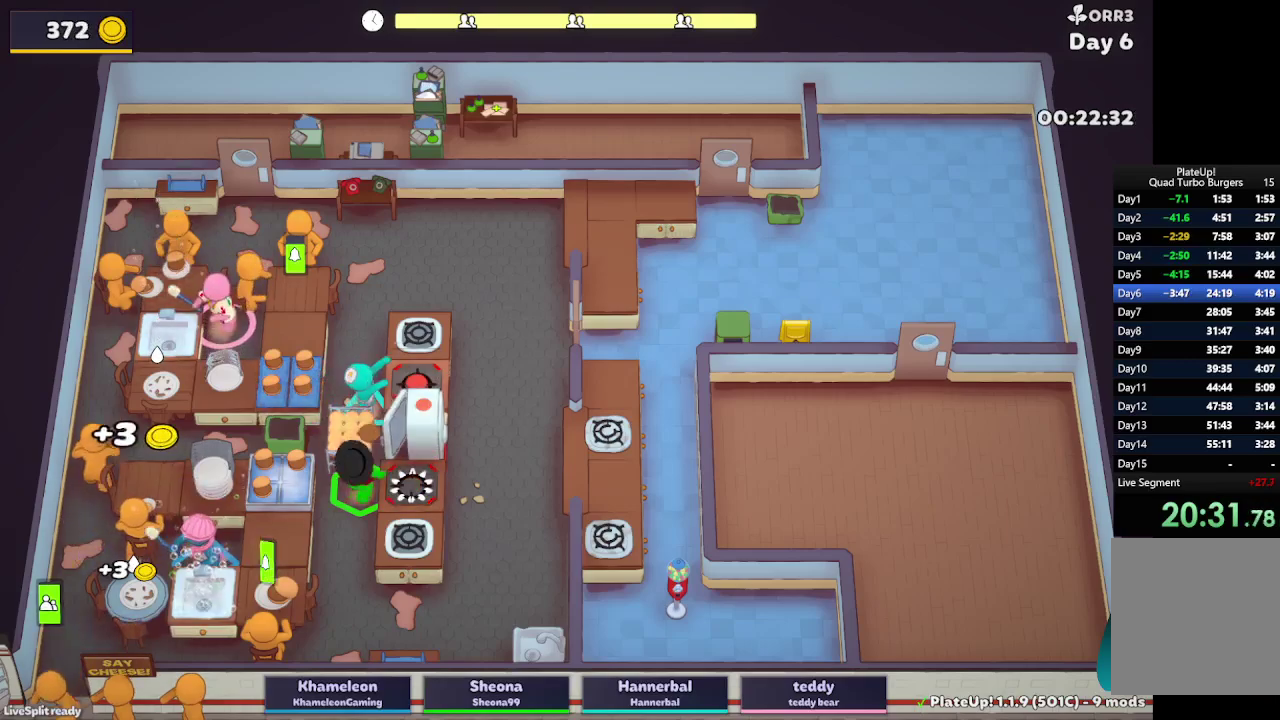
{"buttons": ["L2"], "left_stick": "down-left", "right_stick": "center", "button_events": [[17, "A", "down"], [183, "A", "up"], [300, "A", "down"], [367, "R1", "down"], [417, "A", "up"], [467, "R1", "up"]]}
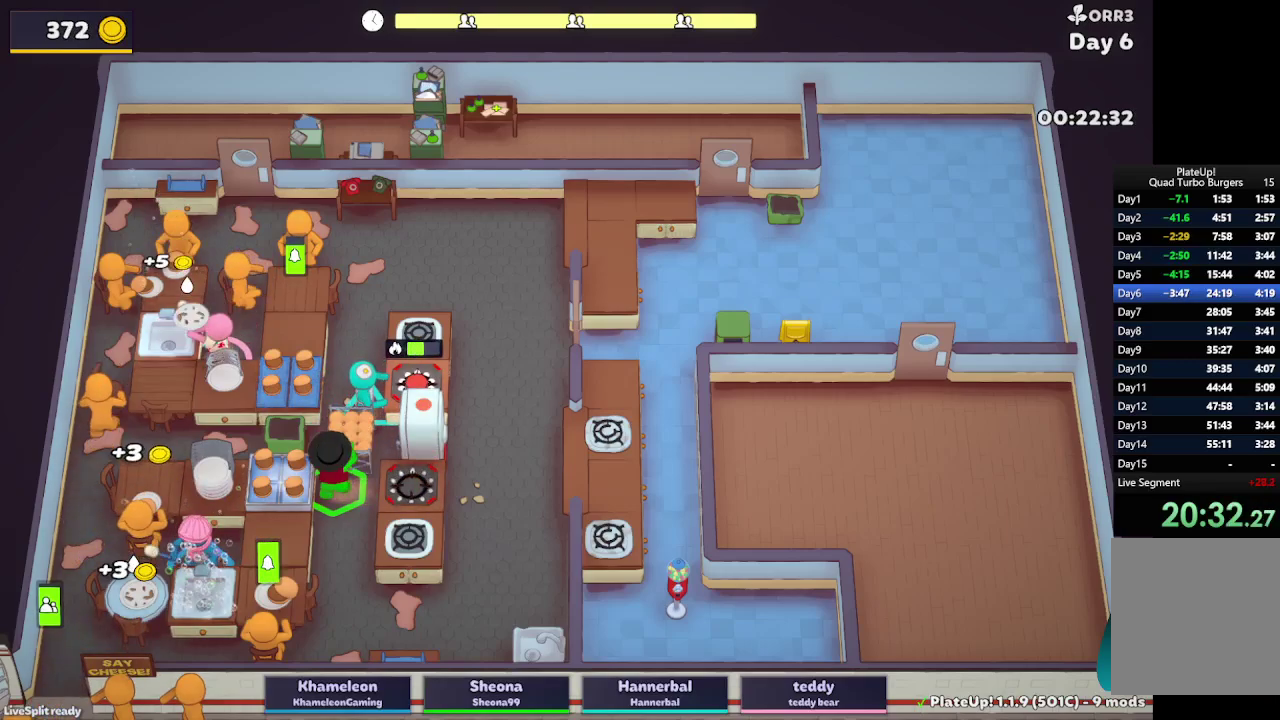
{"buttons": ["L2"], "left_stick": "down-left", "right_stick": "center", "button_events": [[167, "A", "down"], [217, "R1", "down"], [317, "A", "up"], [383, "R1", "up"]]}
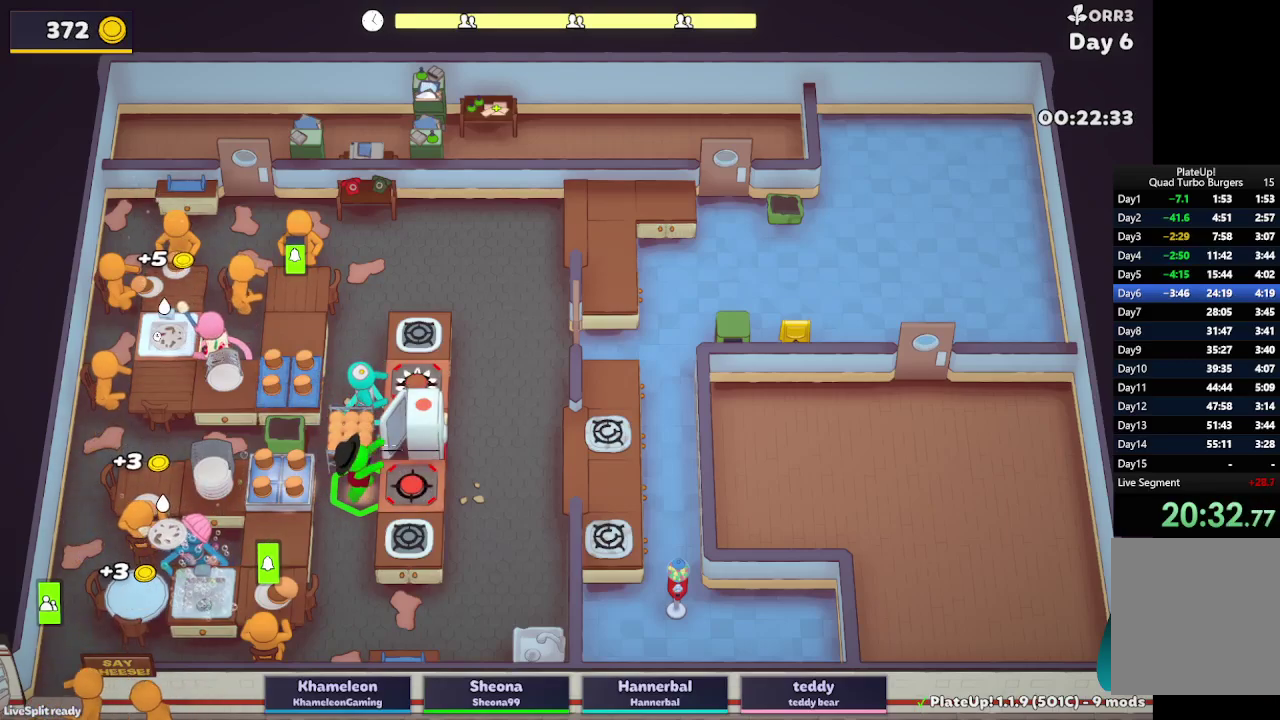
{"buttons": ["L2", "R1"], "left_stick": "down-right", "right_stick": "center", "button_events": [[167, "R1", "down"], [200, "A", "down"], [333, "A", "up"]]}